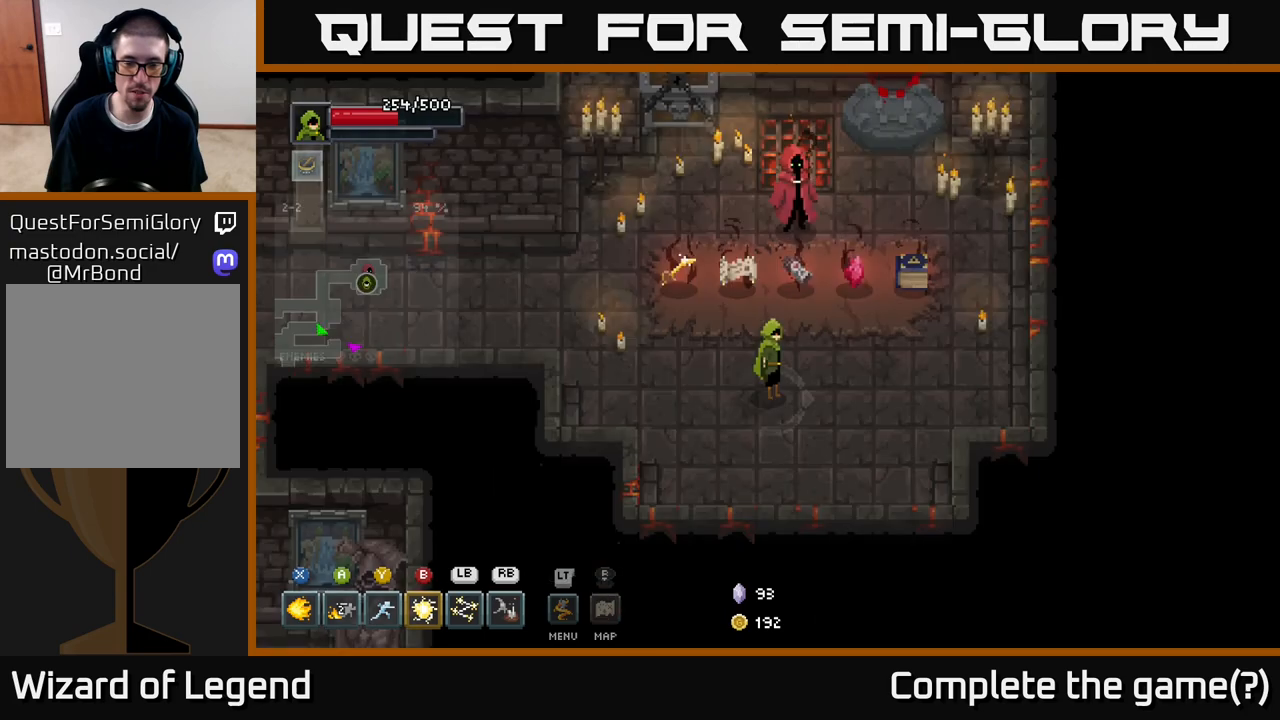
Gameplay with a controller (Xbox layout); each line is a JSON object with the inputs held at the frame after it. "events" lists button and stick changes between this image and that frame as [ms after this image, input, new state], when the widget could be followed in between.
{"buttons": [], "left_stick": "up-right", "right_stick": "center", "events": [[217, "left_stick", "right"], [383, "left_stick", "up-right"]]}
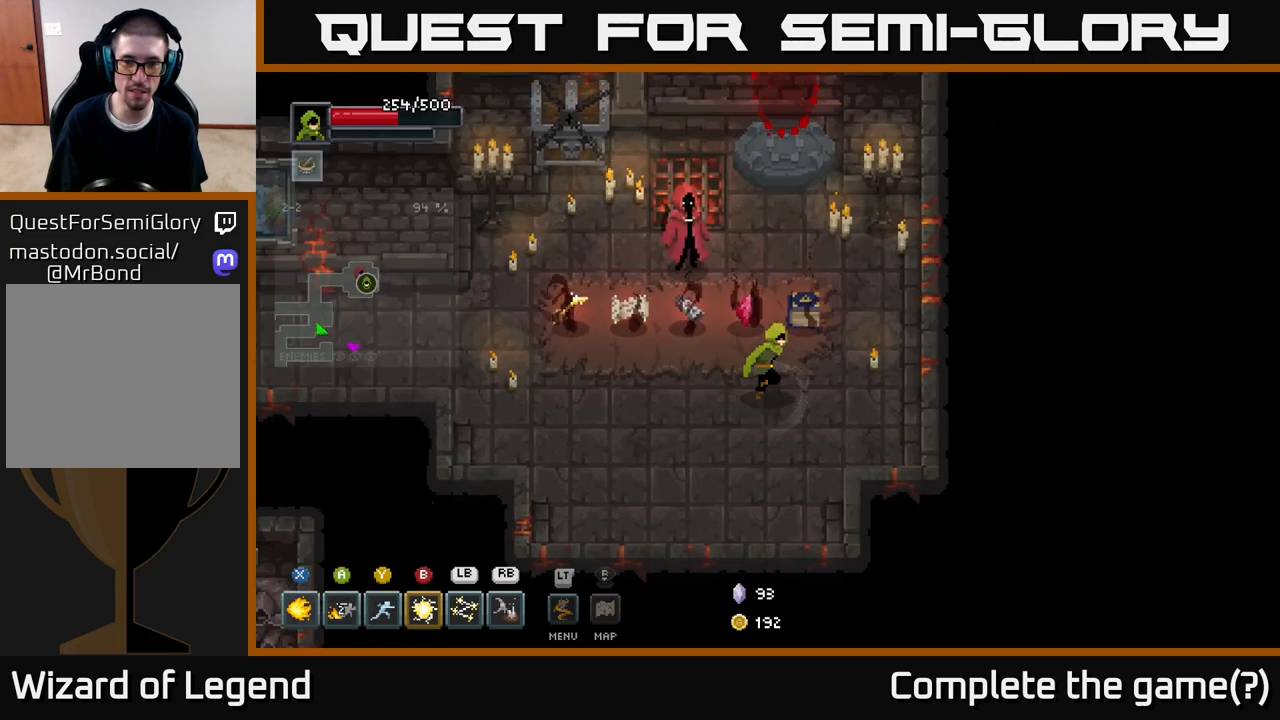
{"buttons": [], "left_stick": "center", "right_stick": "center", "events": [[150, "left_stick", "center"]]}
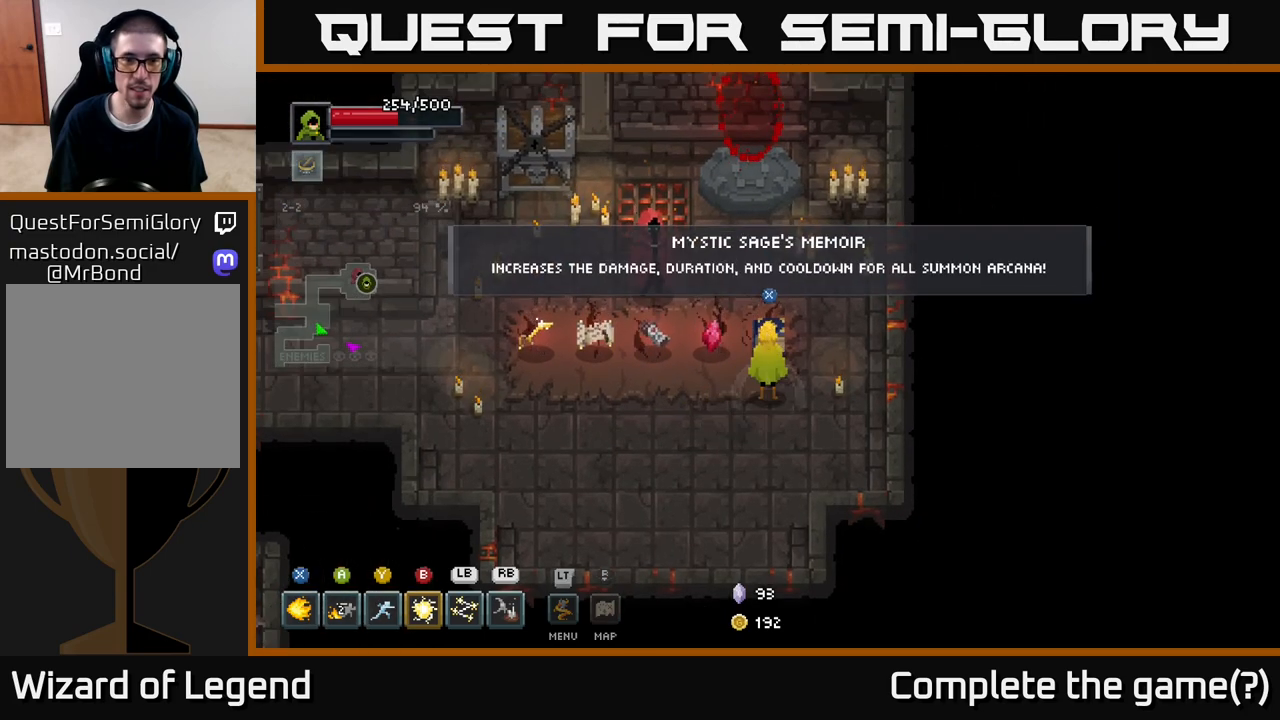
{"buttons": [], "left_stick": "center", "right_stick": "center", "events": []}
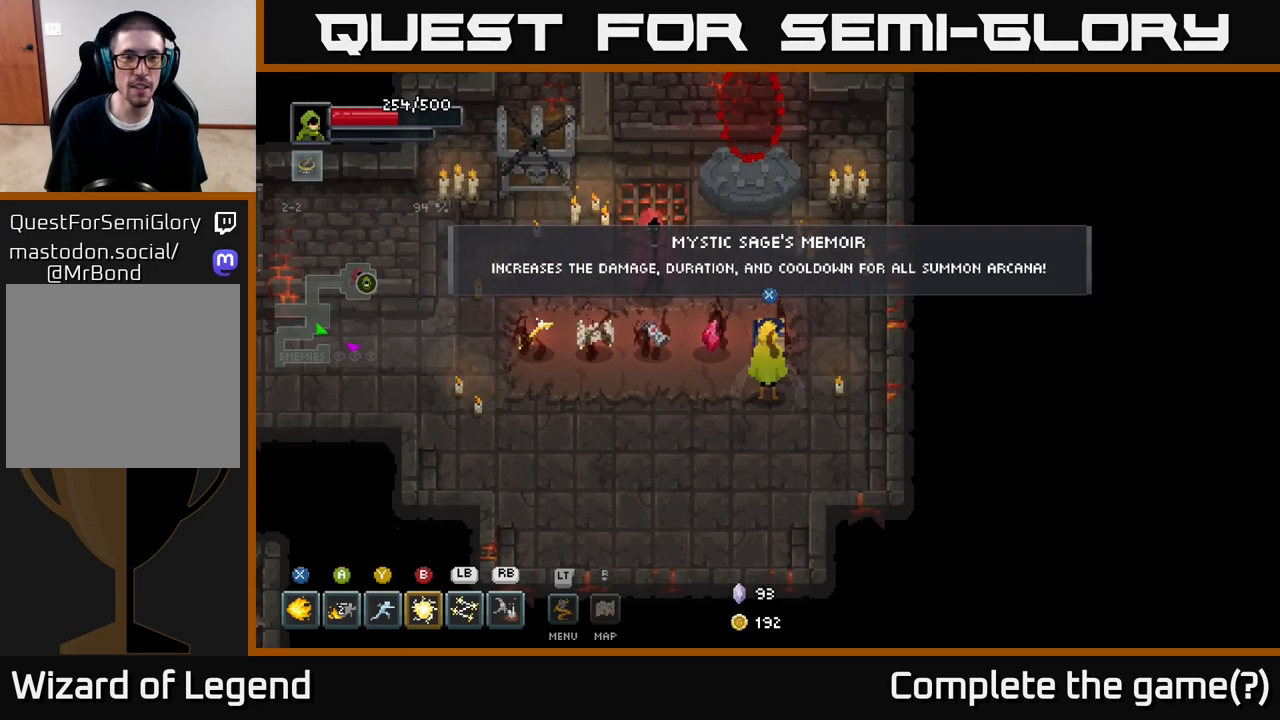
{"buttons": [], "left_stick": "center", "right_stick": "center", "events": []}
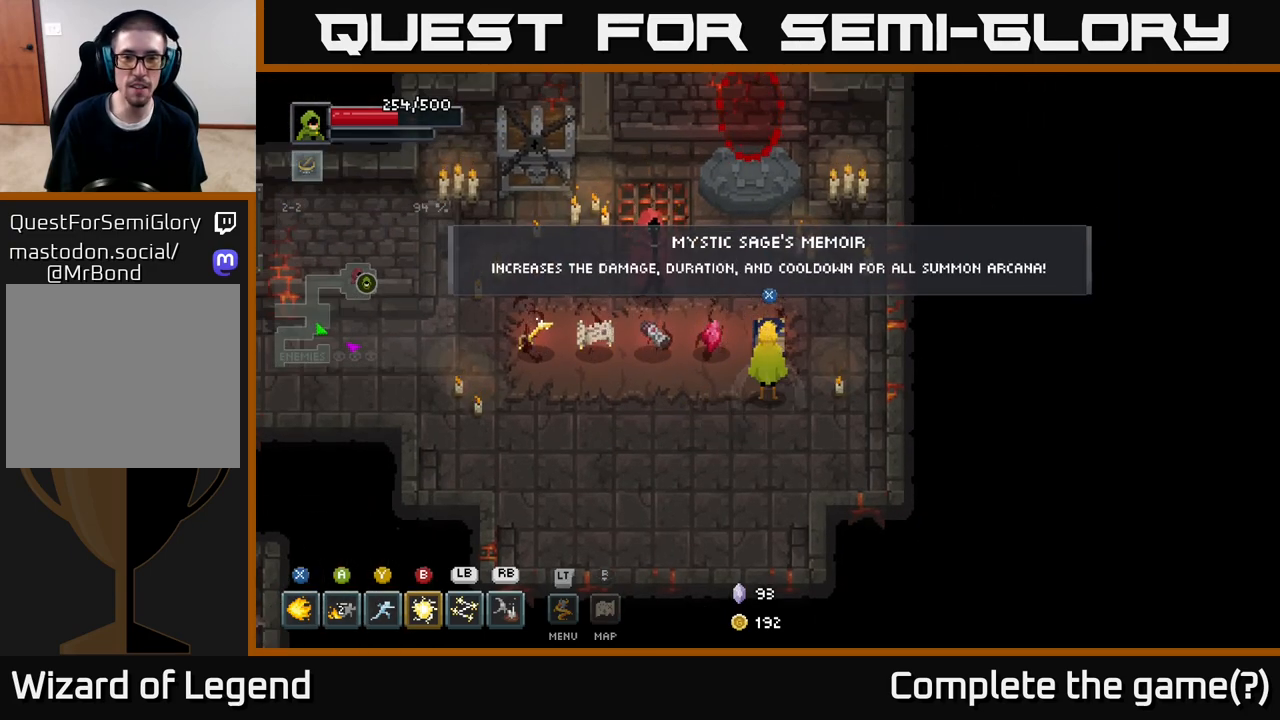
{"buttons": [], "left_stick": "center", "right_stick": "center", "events": []}
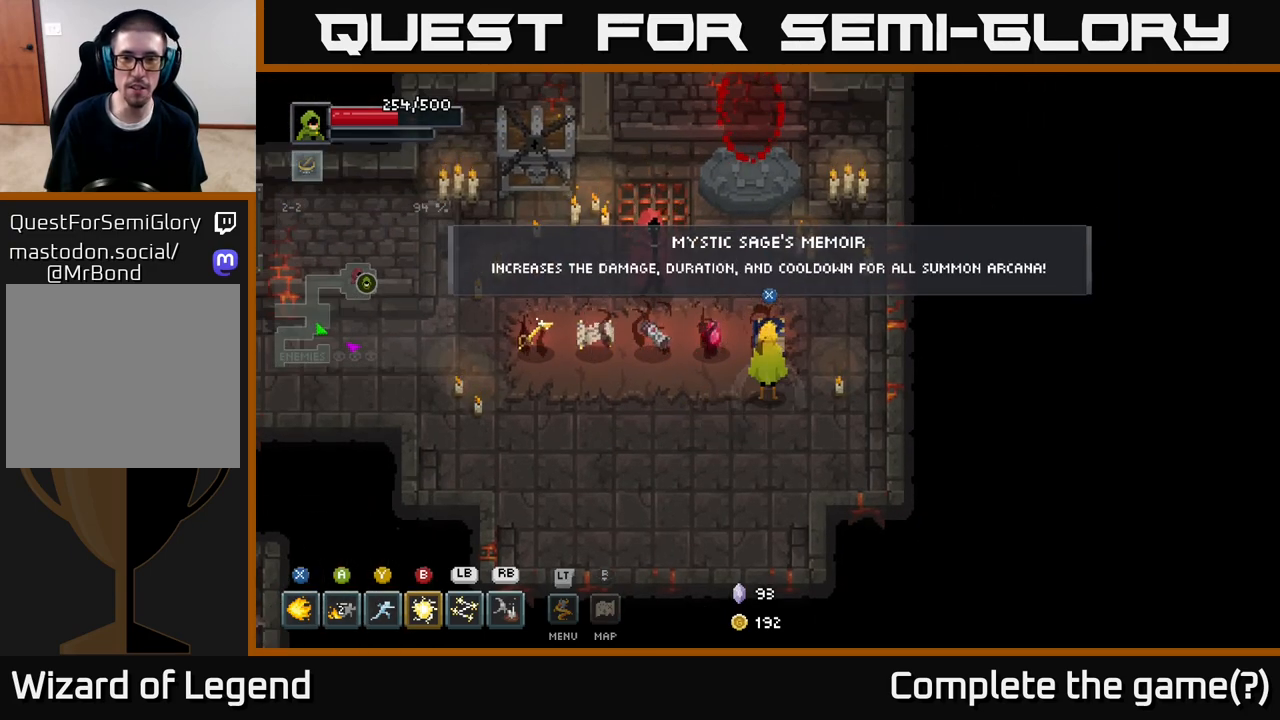
{"buttons": [], "left_stick": "center", "right_stick": "center", "events": []}
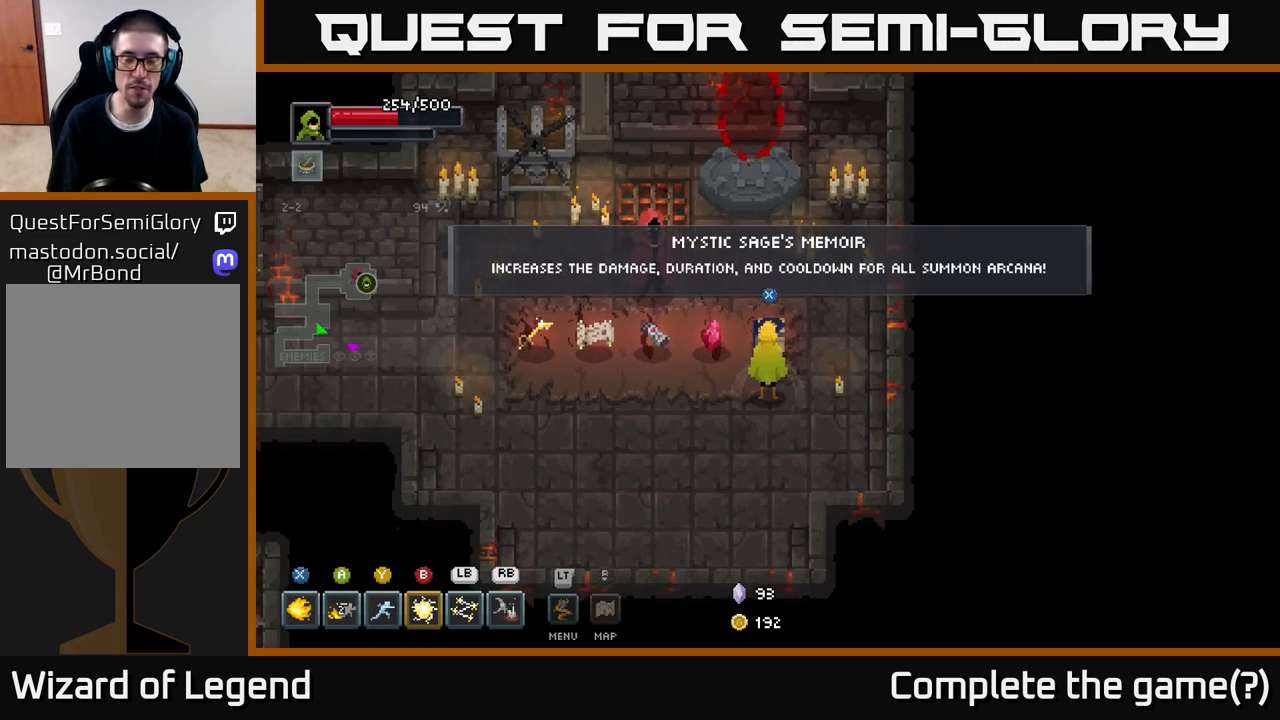
{"buttons": [], "left_stick": "left", "right_stick": "center", "events": [[400, "left_stick", "left"]]}
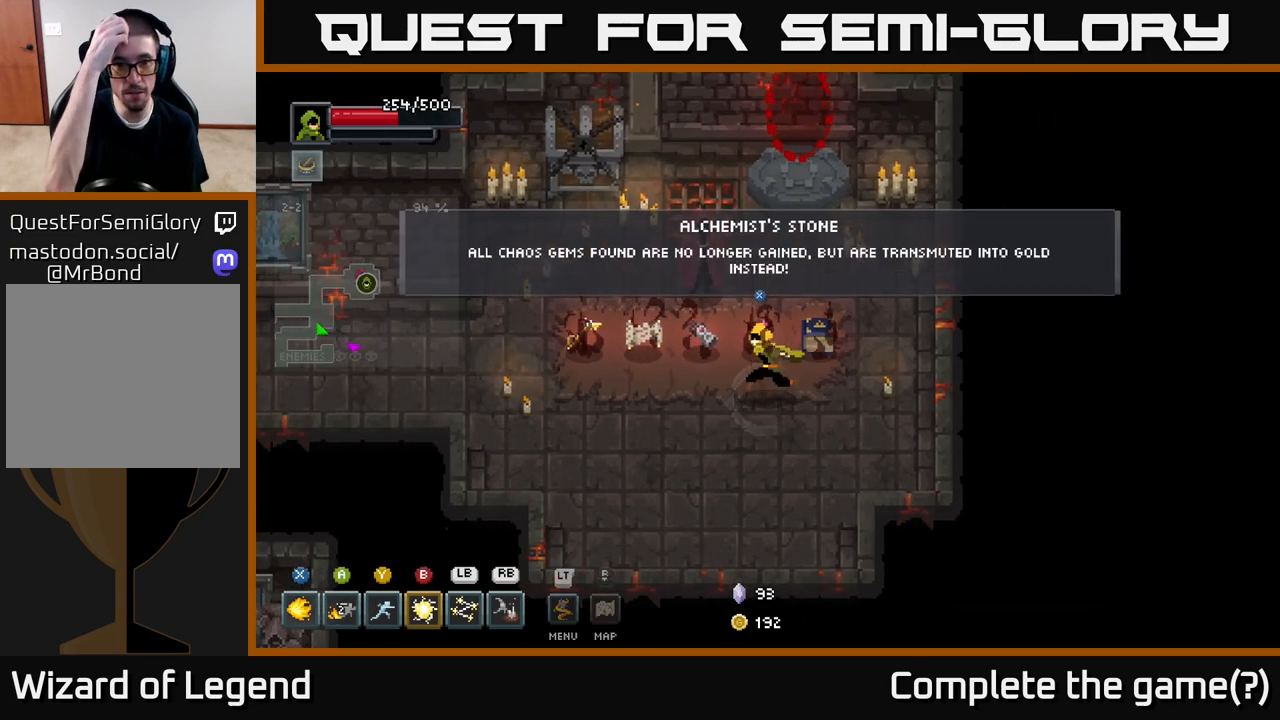
{"buttons": [], "left_stick": "center", "right_stick": "center", "events": [[83, "left_stick", "center"]]}
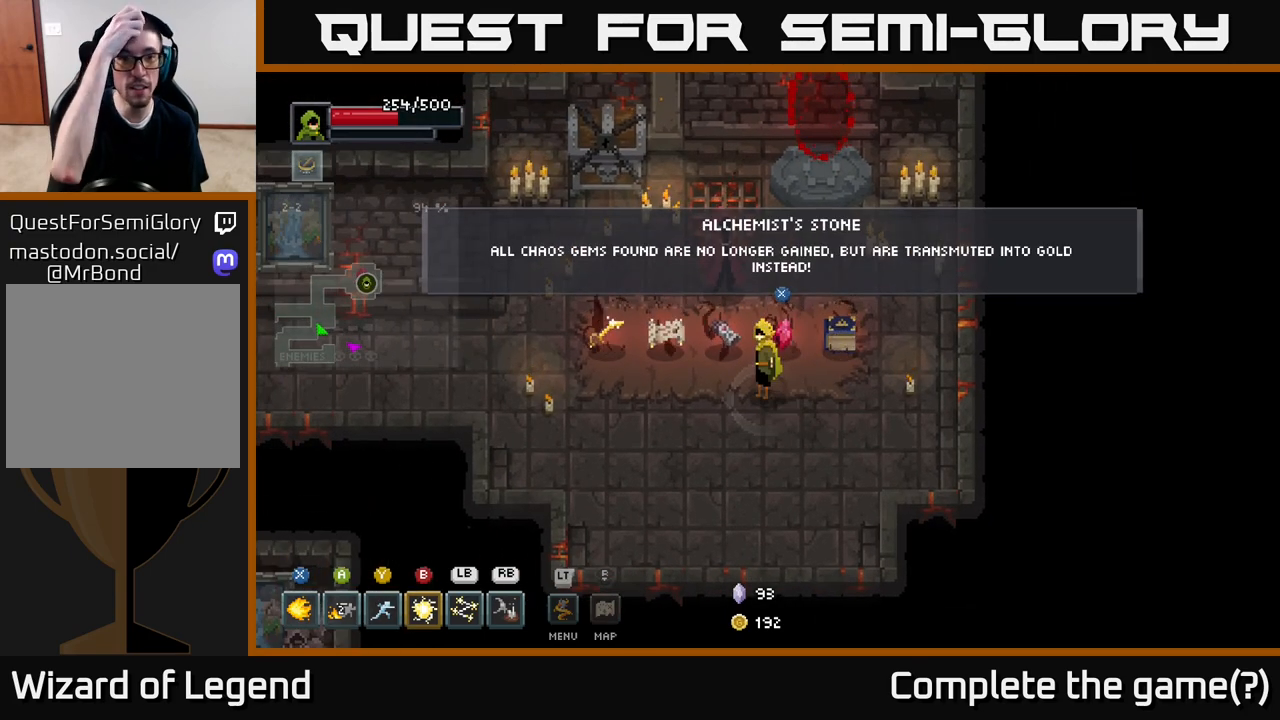
{"buttons": [], "left_stick": "center", "right_stick": "center", "events": []}
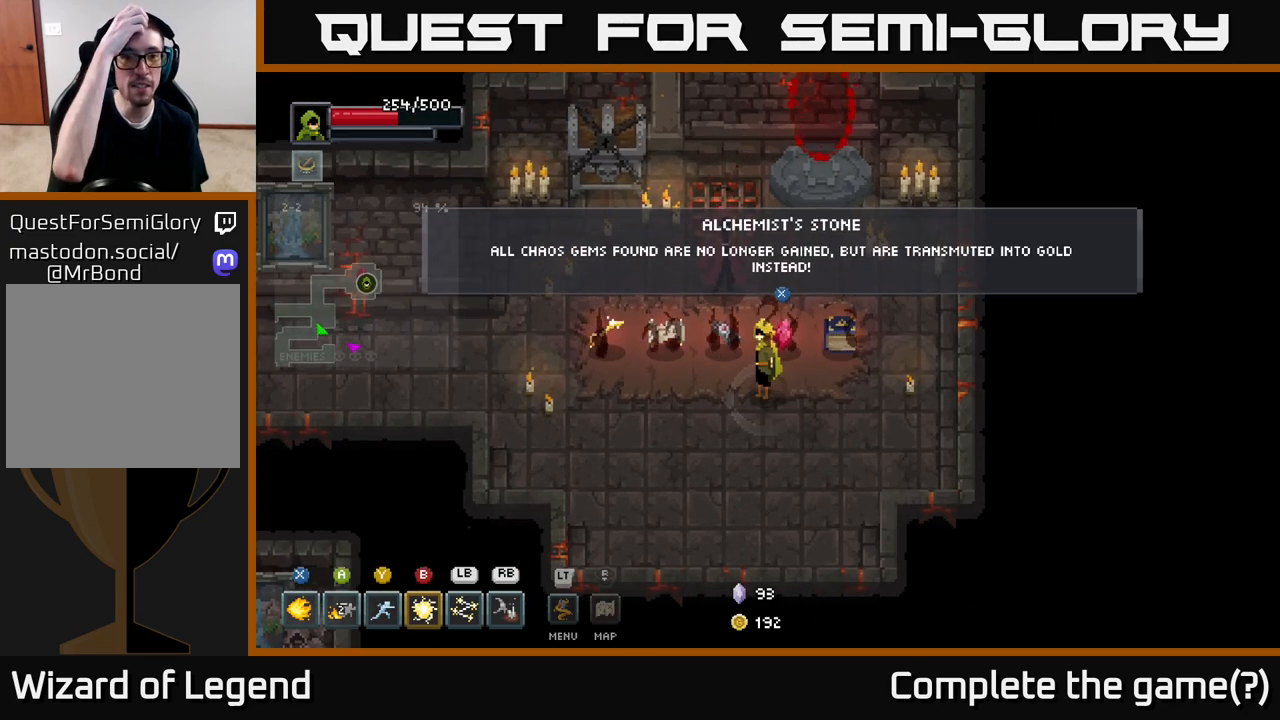
{"buttons": [], "left_stick": "center", "right_stick": "center", "events": []}
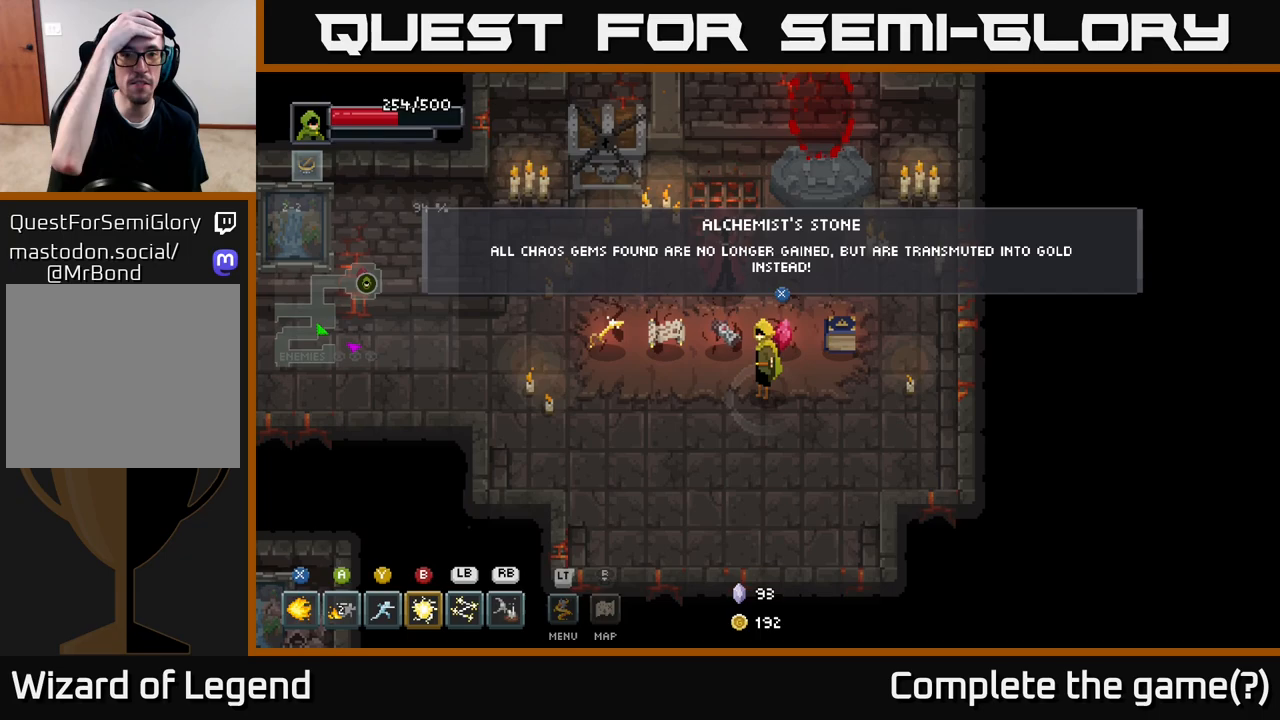
{"buttons": [], "left_stick": "center", "right_stick": "center", "events": []}
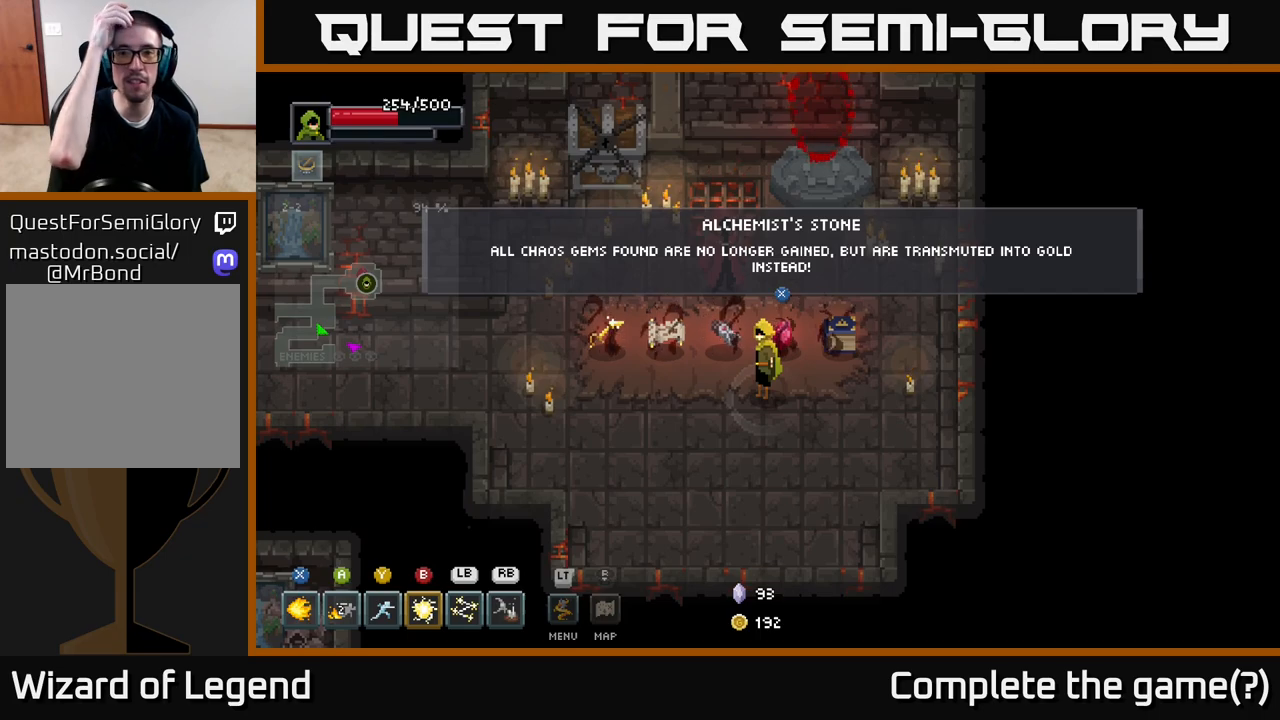
{"buttons": [], "left_stick": "center", "right_stick": "center", "events": []}
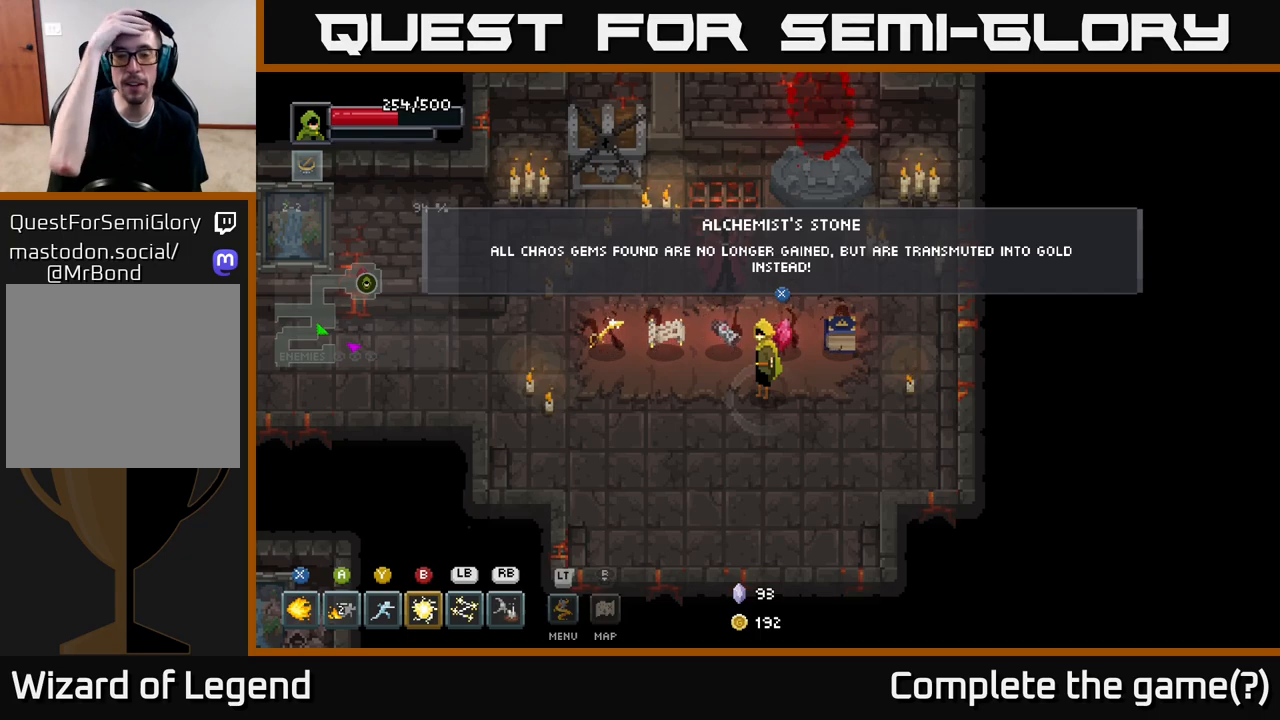
{"buttons": [], "left_stick": "center", "right_stick": "center", "events": []}
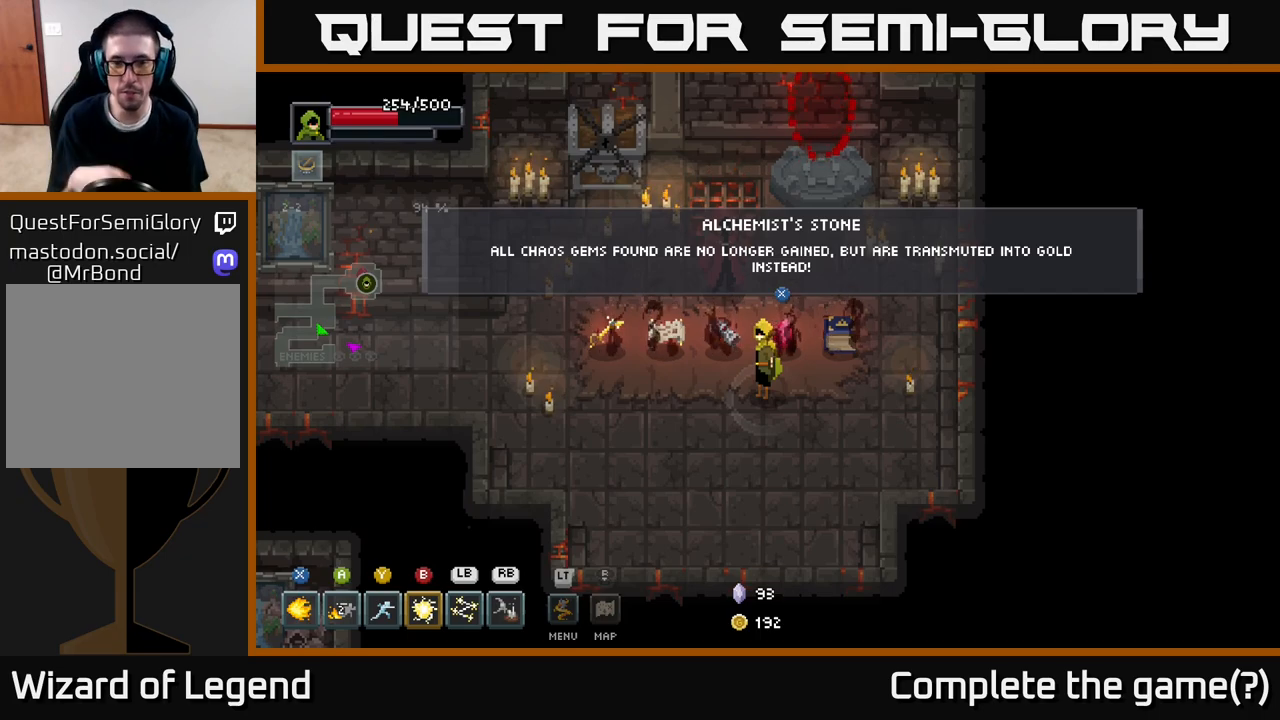
{"buttons": [], "left_stick": "center", "right_stick": "center", "events": [[233, "left_stick", "left"], [433, "left_stick", "center"]]}
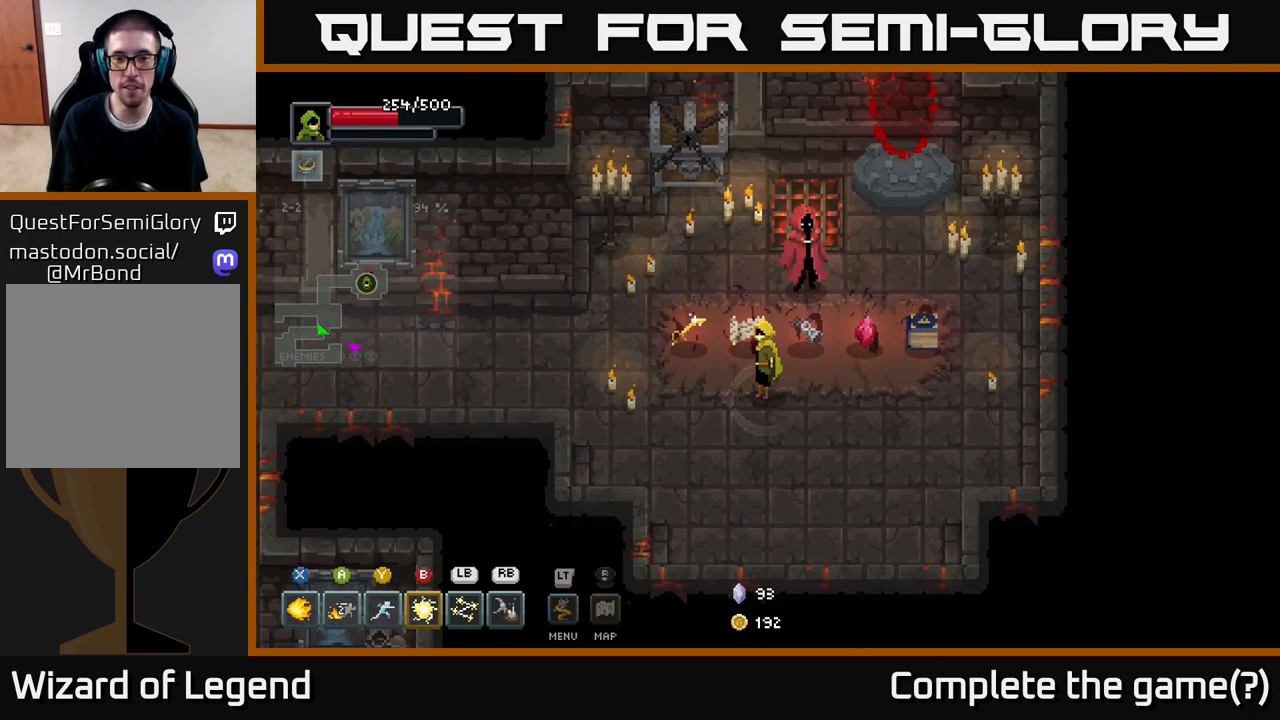
{"buttons": [], "left_stick": "up-left", "right_stick": "center", "events": [[367, "left_stick", "up-left"]]}
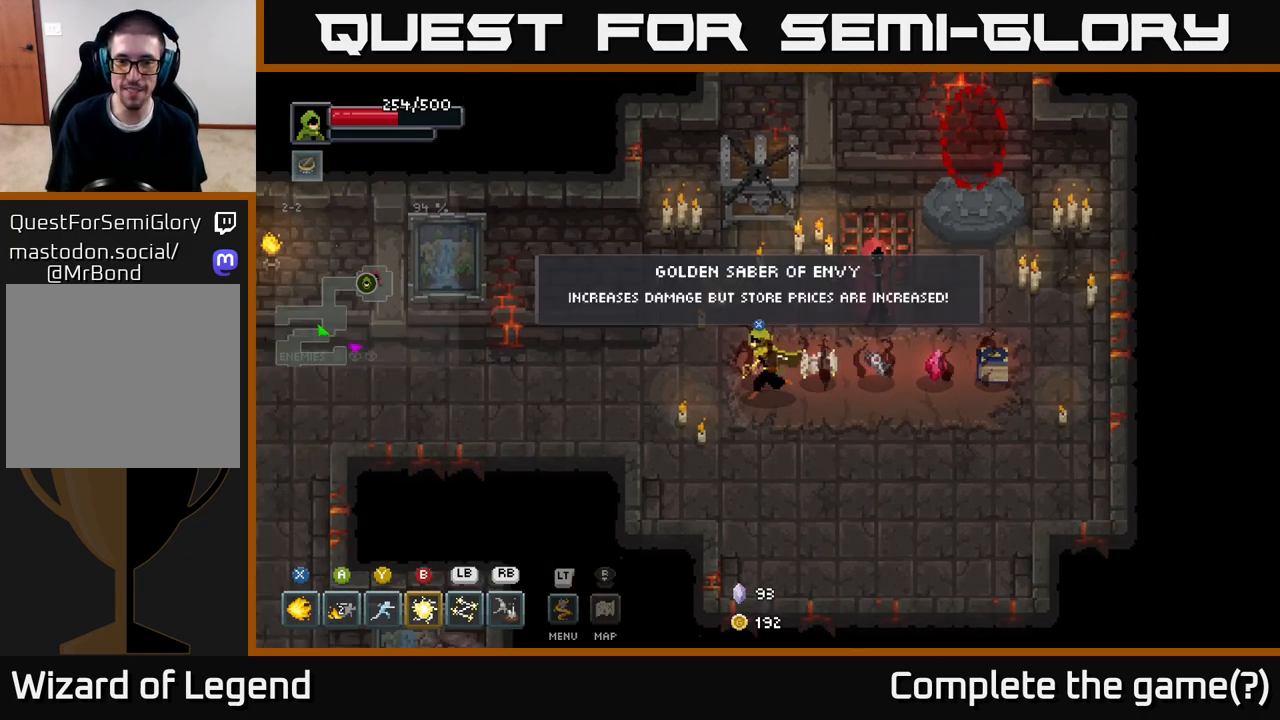
{"buttons": [], "left_stick": "left", "right_stick": "center", "events": [[50, "left_stick", "left"]]}
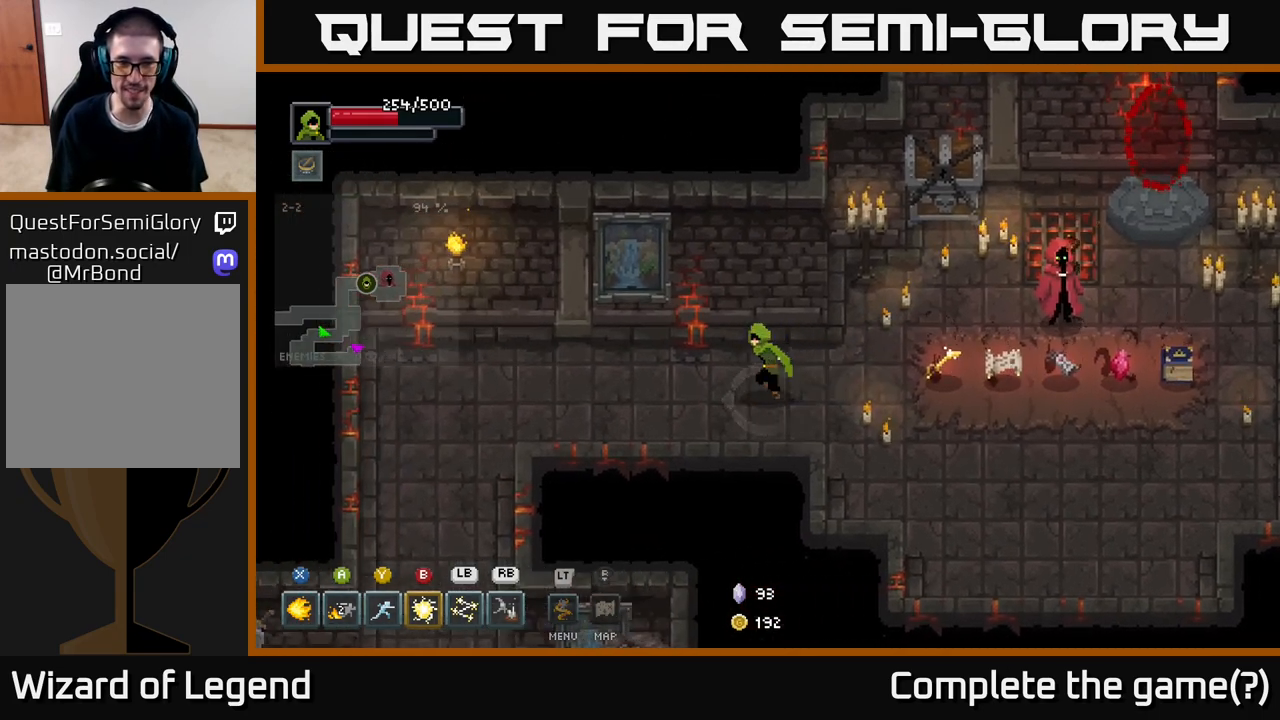
{"buttons": [], "left_stick": "left", "right_stick": "center", "events": []}
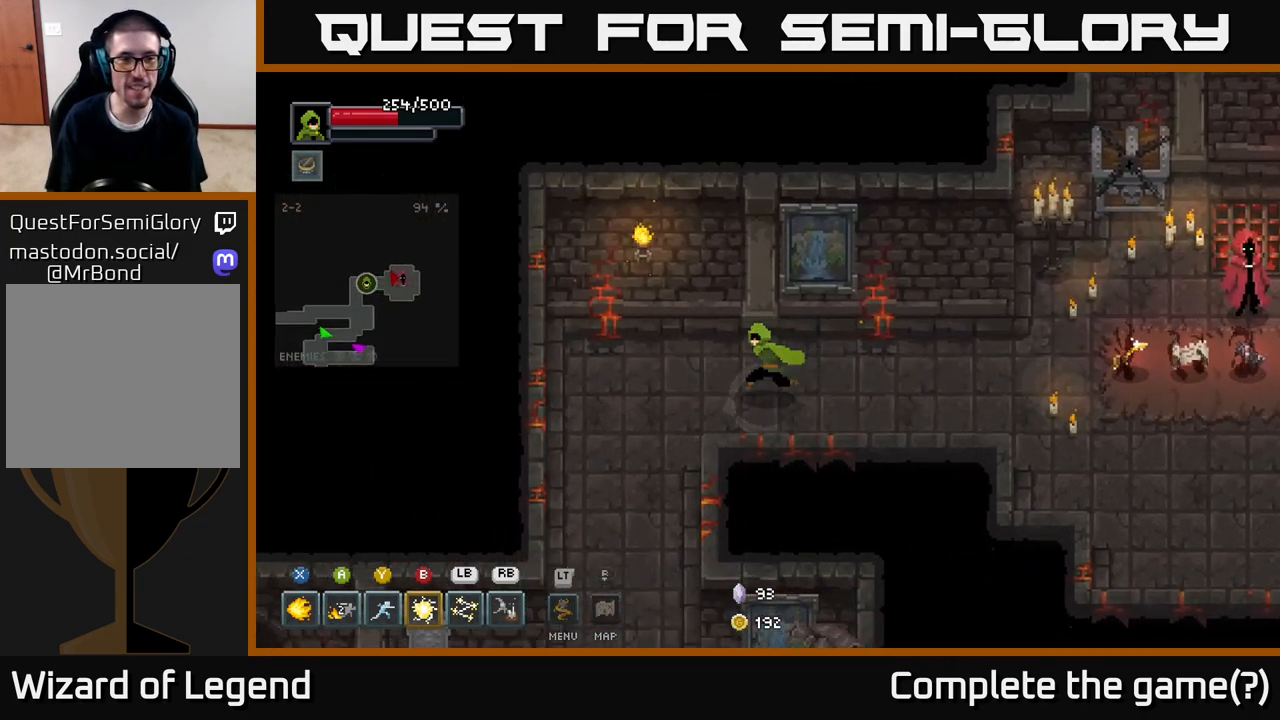
{"buttons": [], "left_stick": "down-left", "right_stick": "center", "events": [[200, "left_stick", "down-left"], [333, "left_stick", "down"], [483, "left_stick", "down-left"]]}
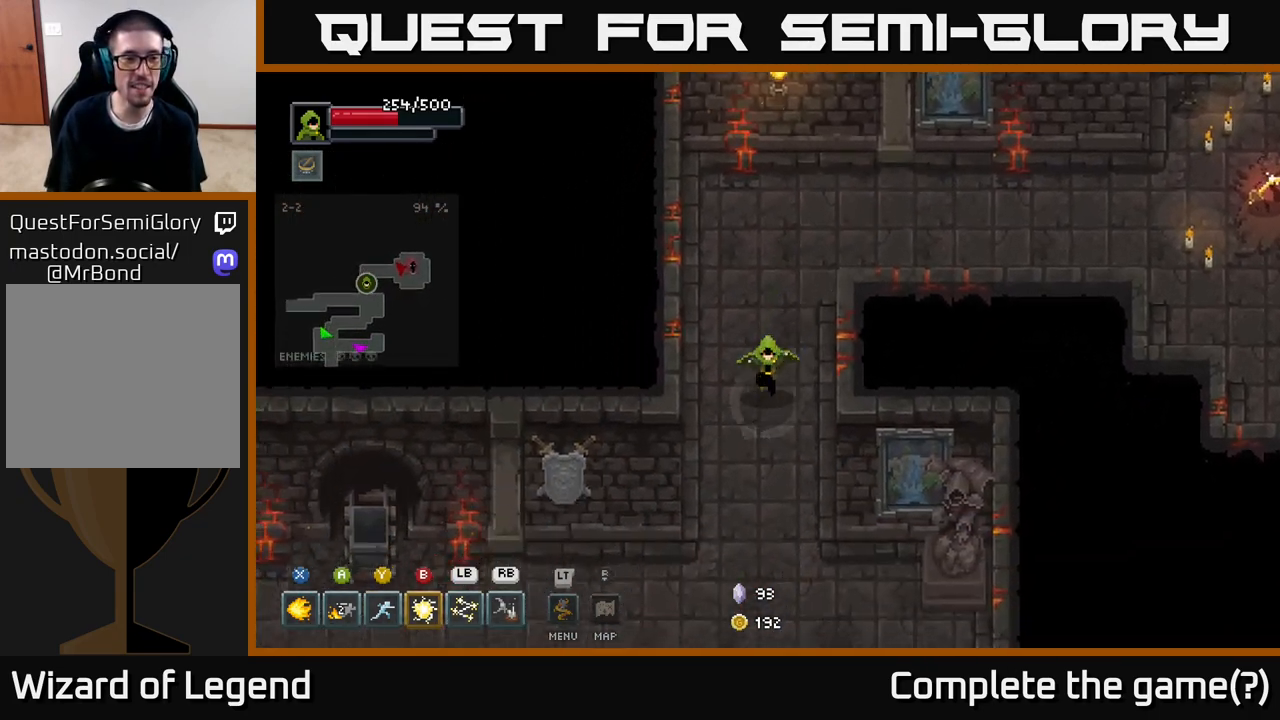
{"buttons": [], "left_stick": "down-left", "right_stick": "center", "events": []}
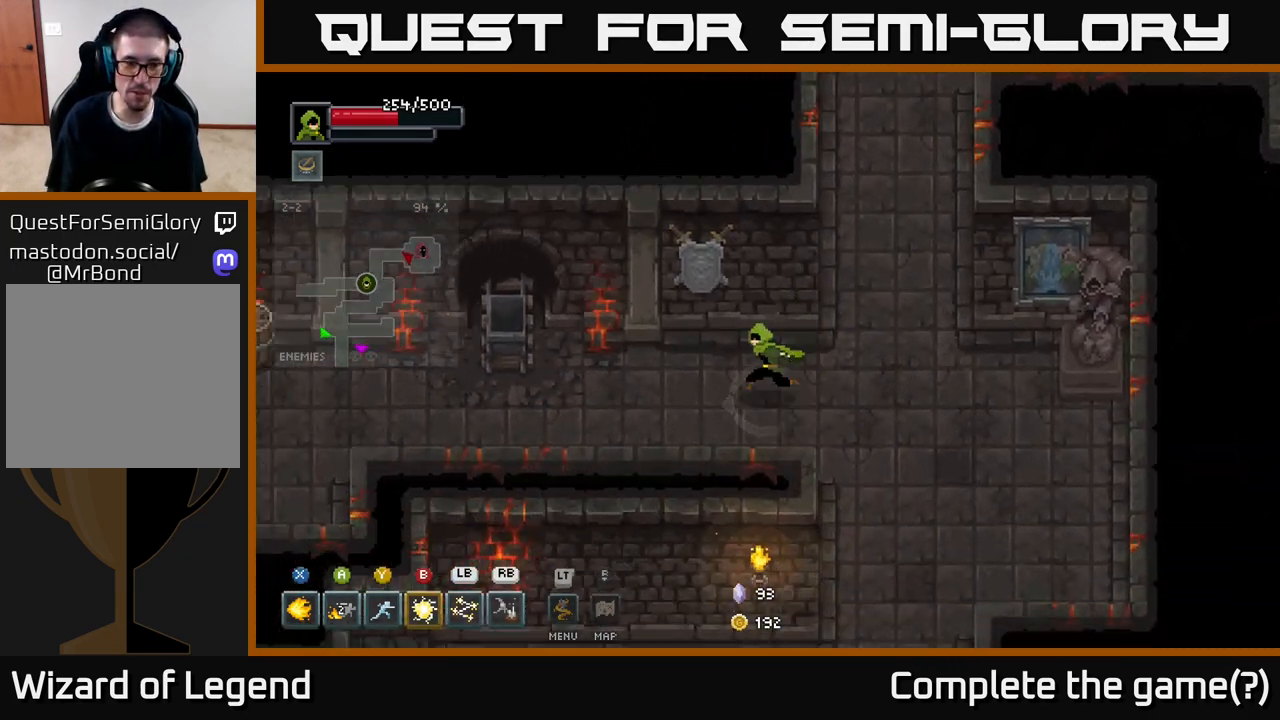
{"buttons": [], "left_stick": "left", "right_stick": "center", "events": [[17, "left_stick", "left"]]}
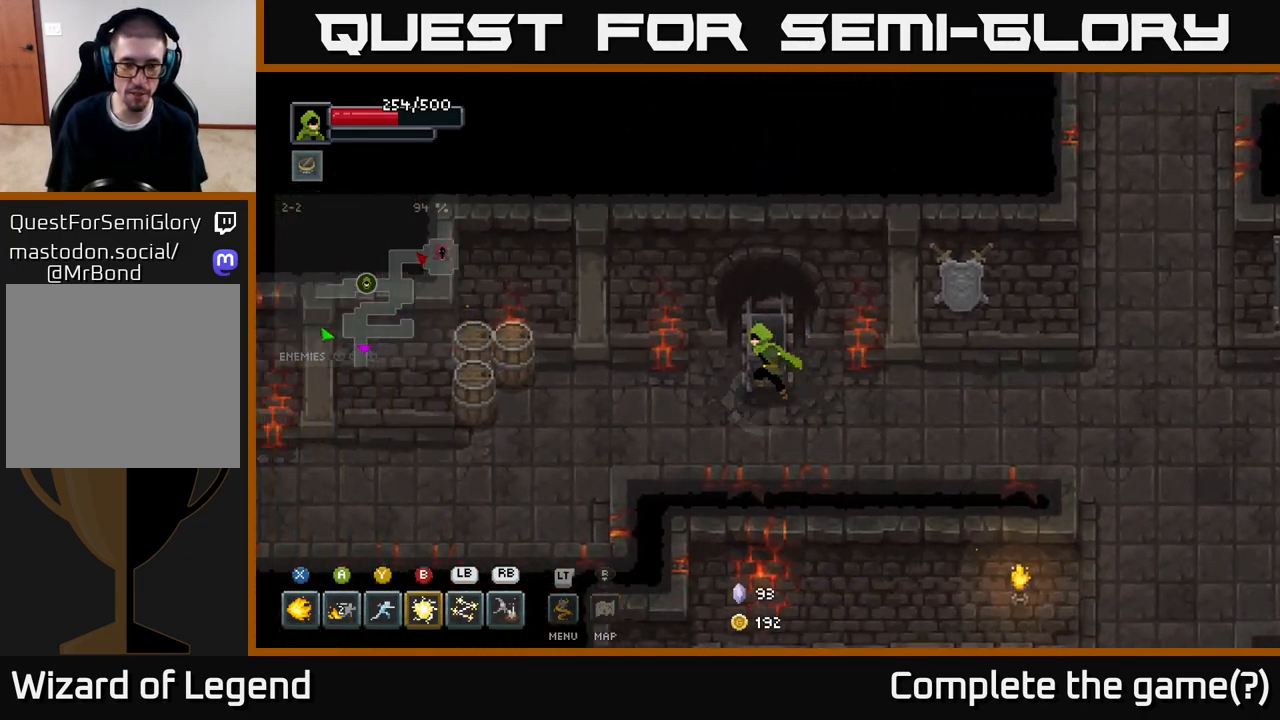
{"buttons": [], "left_stick": "center", "right_stick": "center", "events": [[83, "left_stick", "center"], [250, "L2", "down"], [383, "L2", "up"]]}
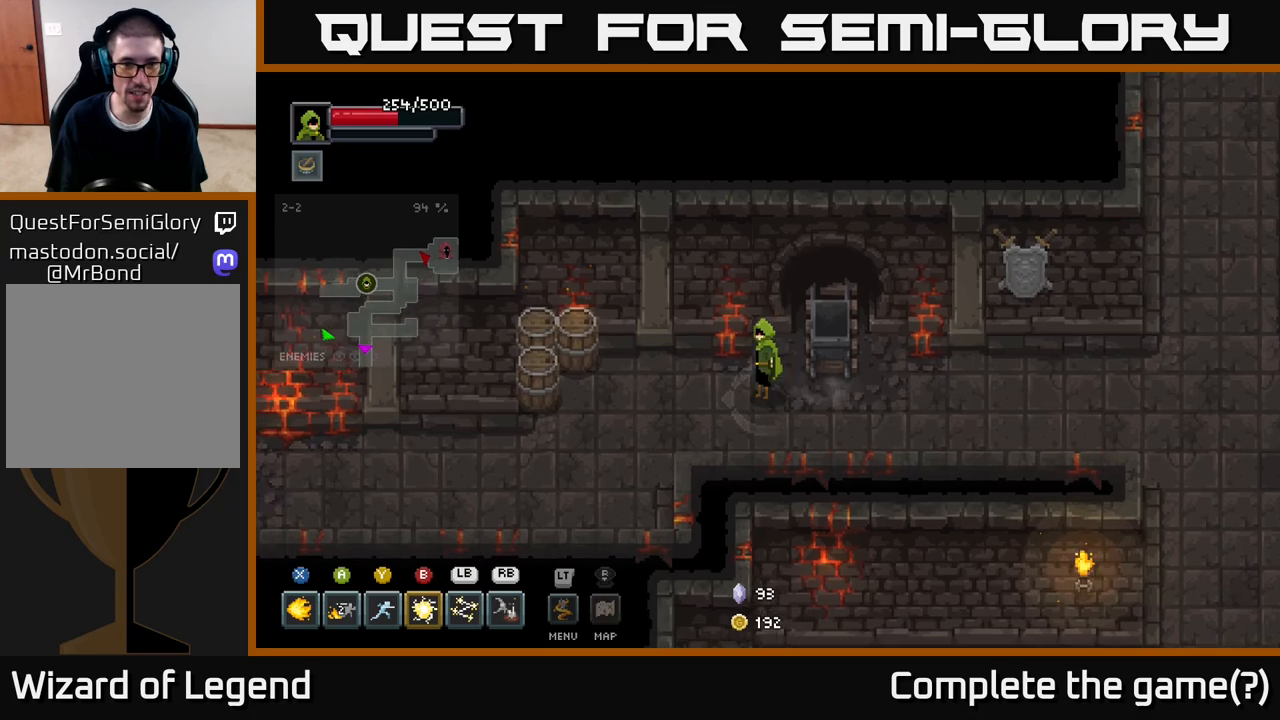
{"buttons": [], "left_stick": "center", "right_stick": "center", "events": [[233, "L2", "down"], [367, "L2", "up"]]}
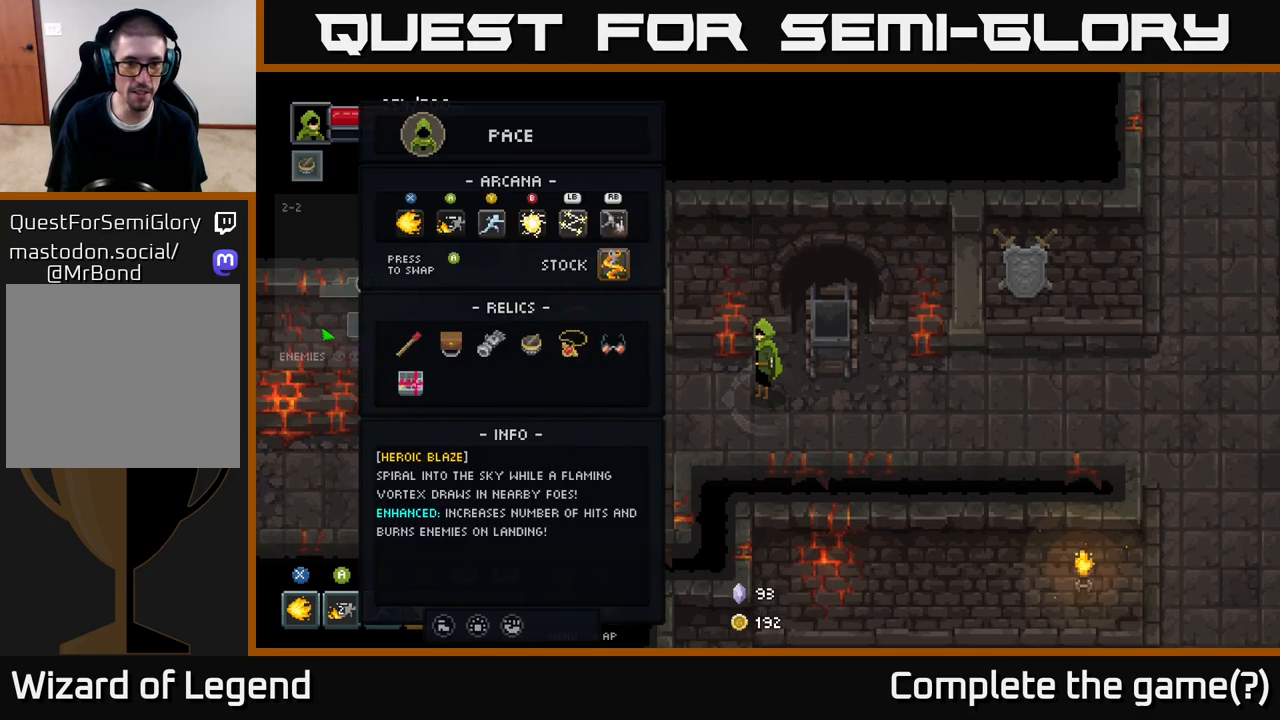
{"buttons": [], "left_stick": "center", "right_stick": "center", "events": []}
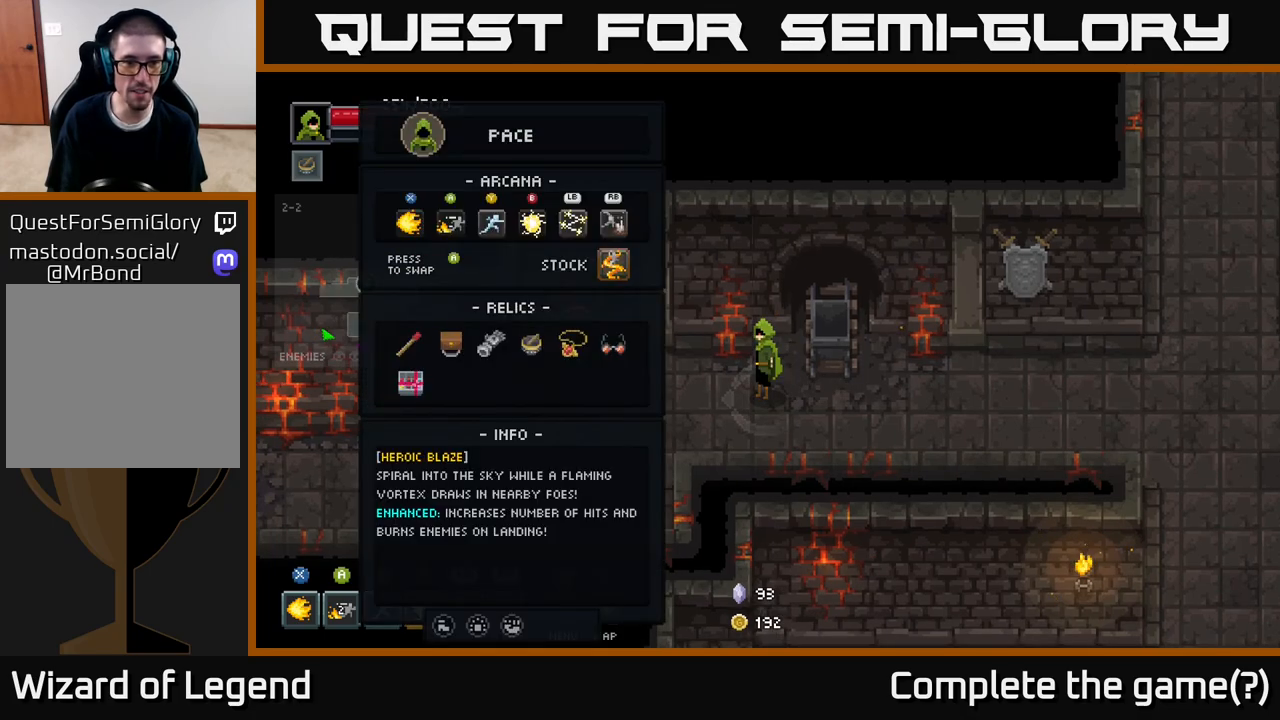
{"buttons": [], "left_stick": "center", "right_stick": "center", "events": []}
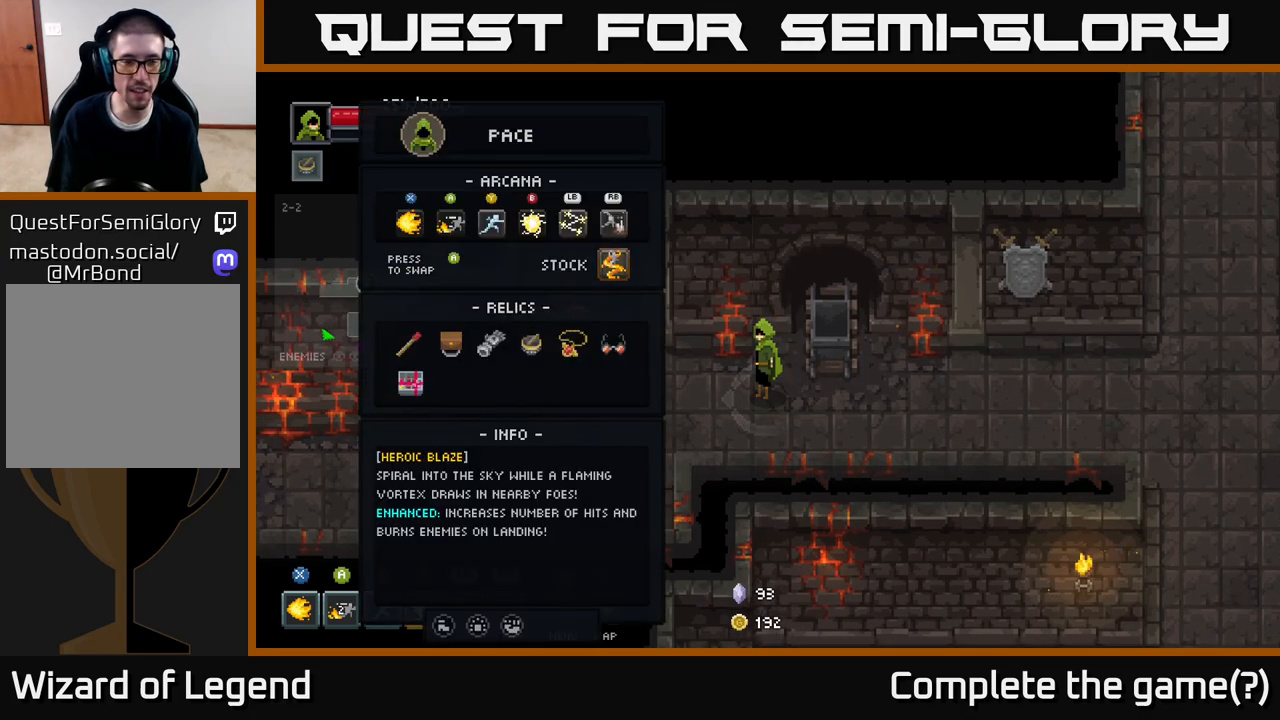
{"buttons": [], "left_stick": "center", "right_stick": "center", "events": []}
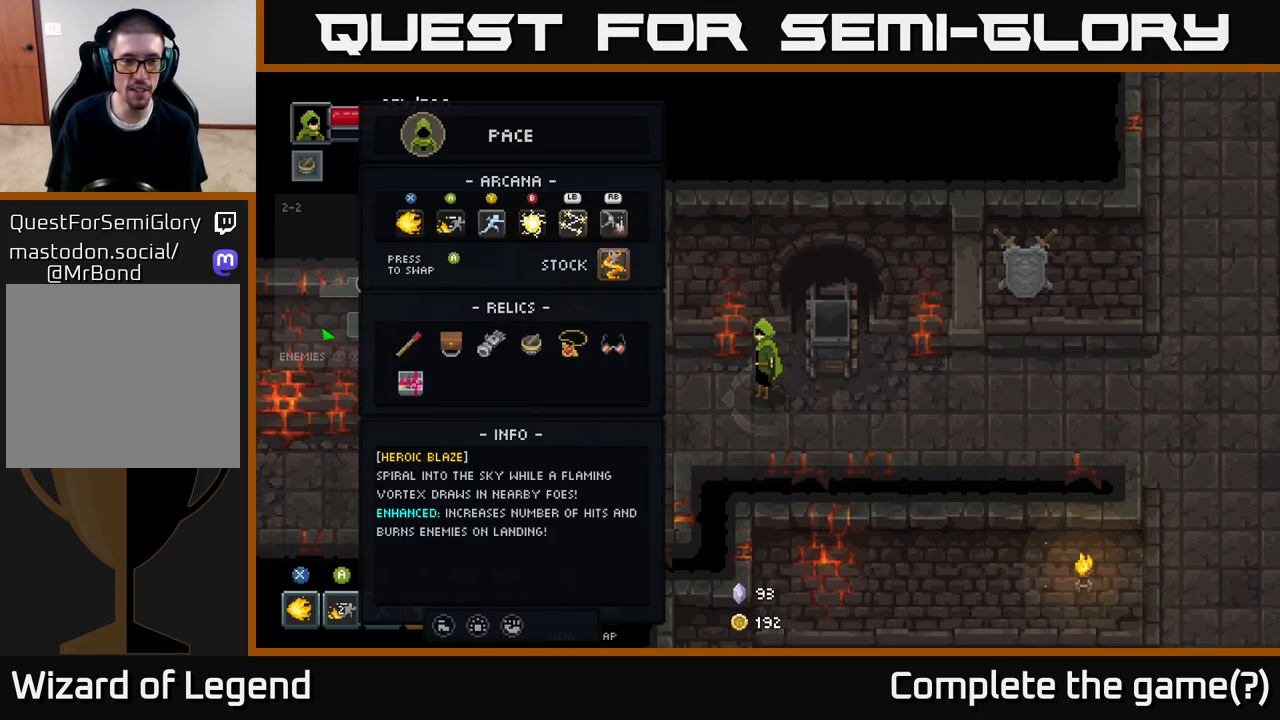
{"buttons": [], "left_stick": "center", "right_stick": "center", "events": []}
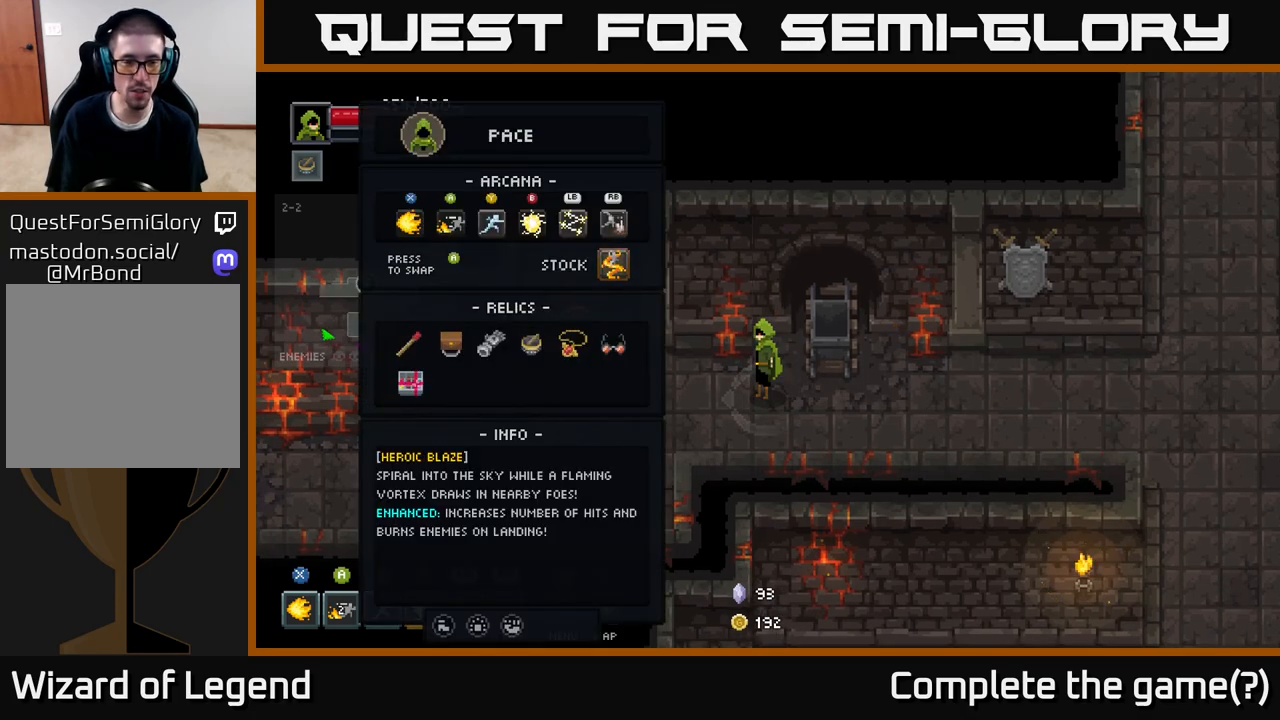
{"buttons": [], "left_stick": "left", "right_stick": "center", "events": [[117, "L2", "down"], [217, "L2", "up"], [233, "left_stick", "left"]]}
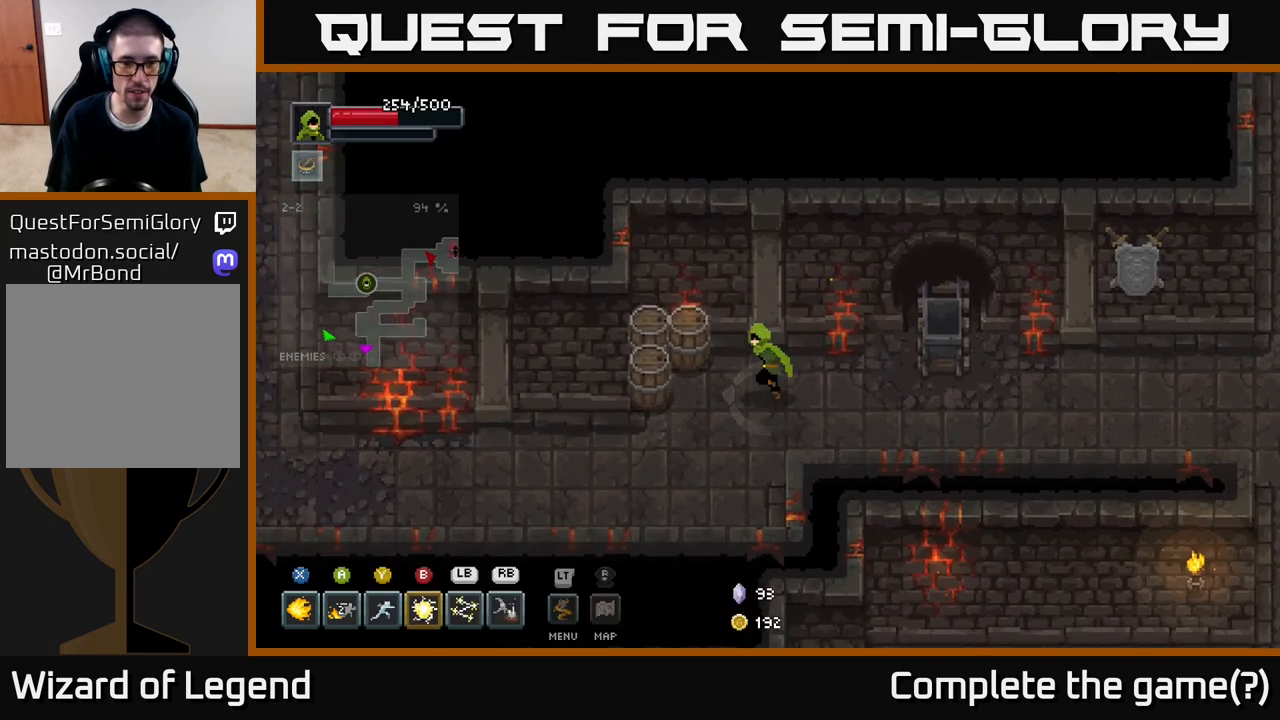
{"buttons": [], "left_stick": "down", "right_stick": "center", "events": [[83, "left_stick", "up-left"], [317, "left_stick", "down-left"], [433, "left_stick", "down"]]}
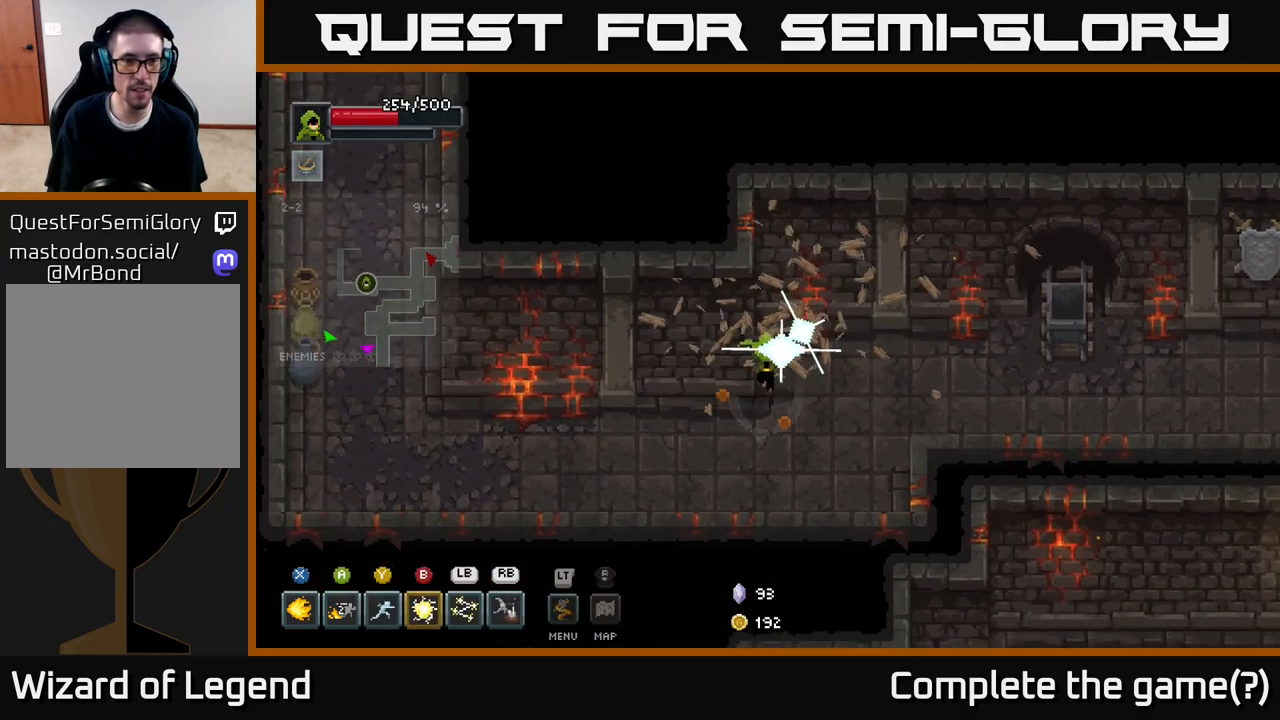
{"buttons": [], "left_stick": "left", "right_stick": "center", "events": [[233, "left_stick", "left"]]}
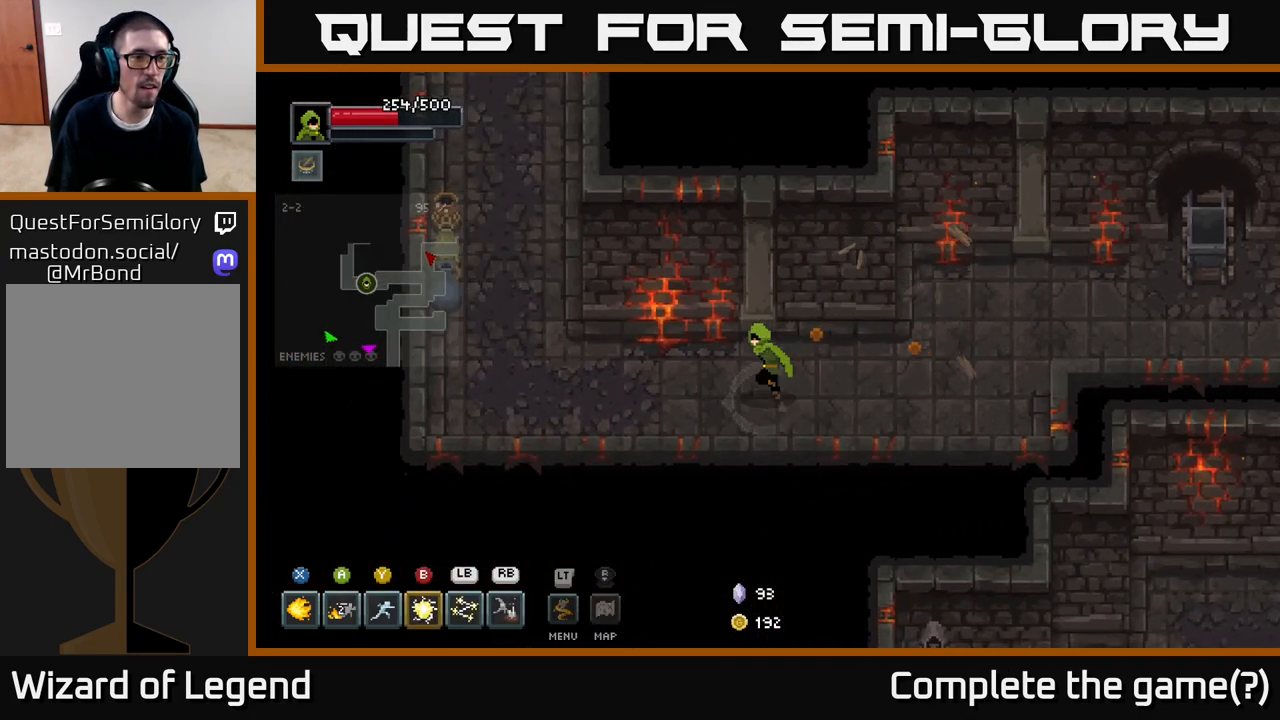
{"buttons": [], "left_stick": "up-left", "right_stick": "center", "events": [[433, "left_stick", "up-left"]]}